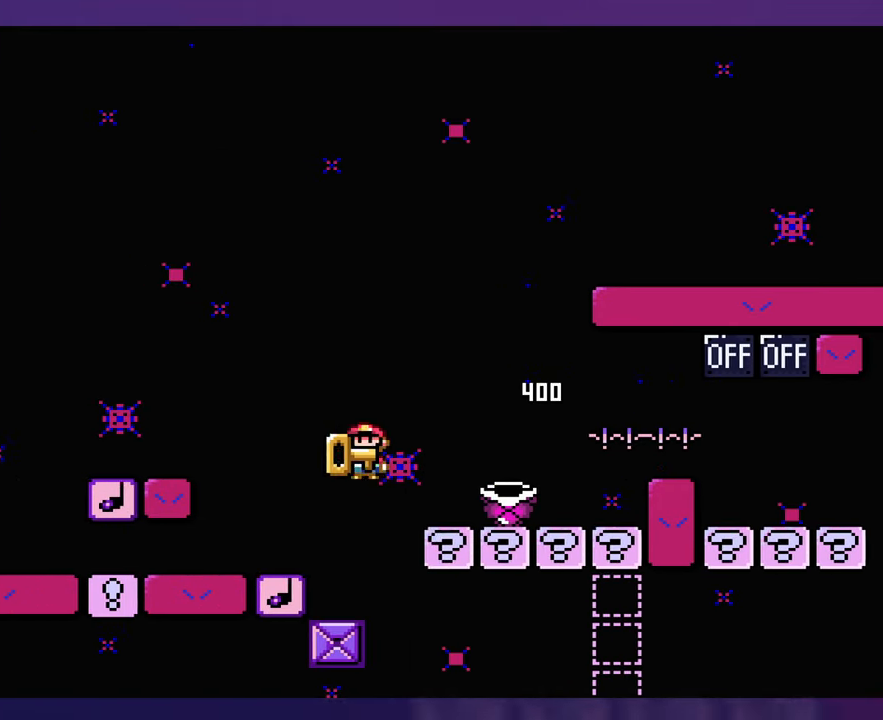
Gameplay with a controller (Nintendo layout); each line is a JSON object with the inputs held at the frame after it. "events" lists button and stick changes between this image and that frame as [ms after this image, input, new state], when the widget could be followed in between. Not read: B DPAD_RIGHT L3 R3 Y.
{"buttons": [], "events": []}
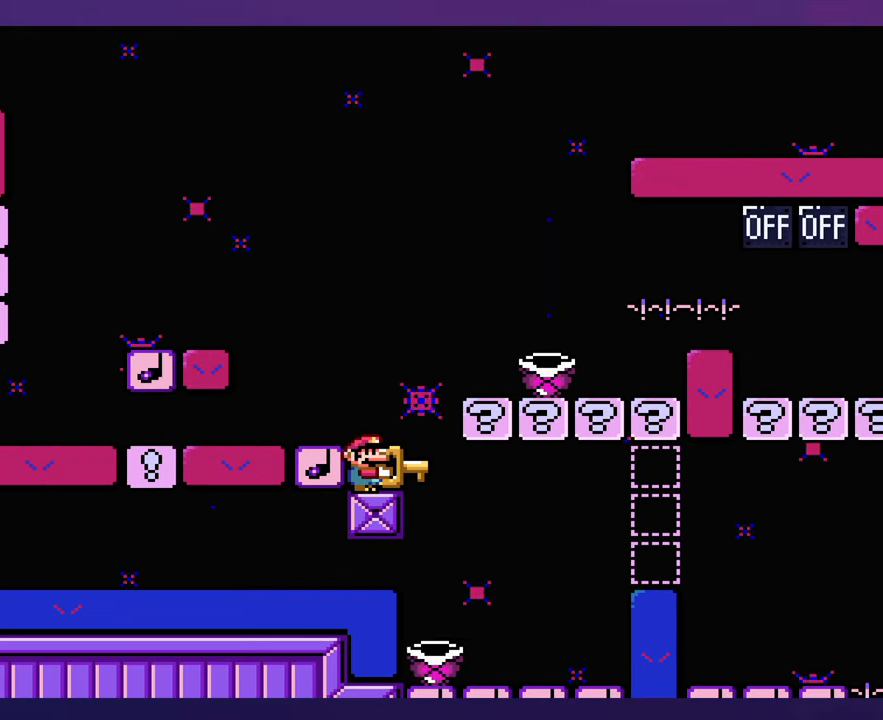
{"buttons": [], "events": []}
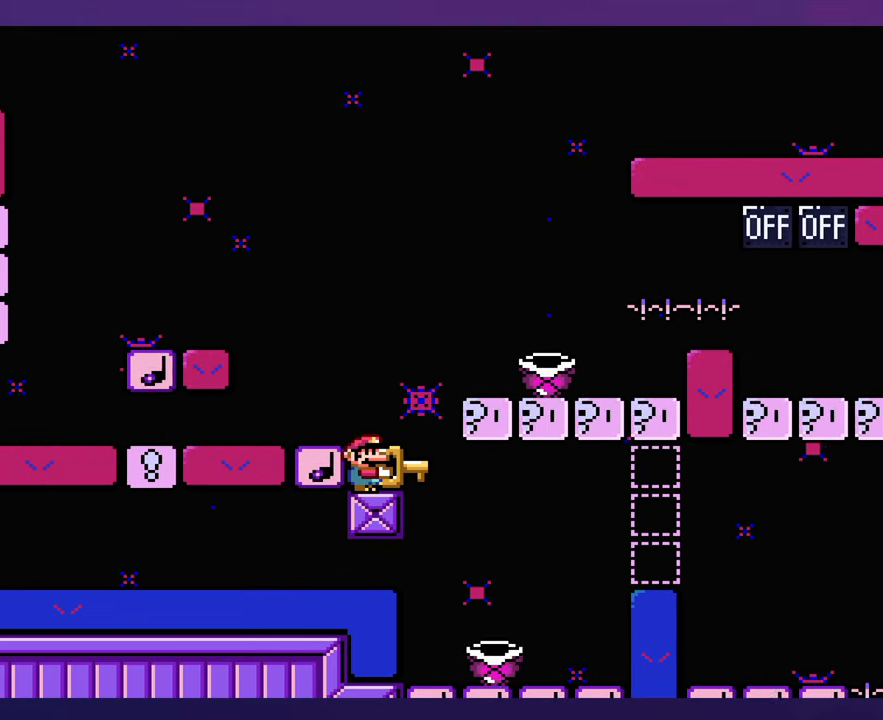
{"buttons": [], "events": []}
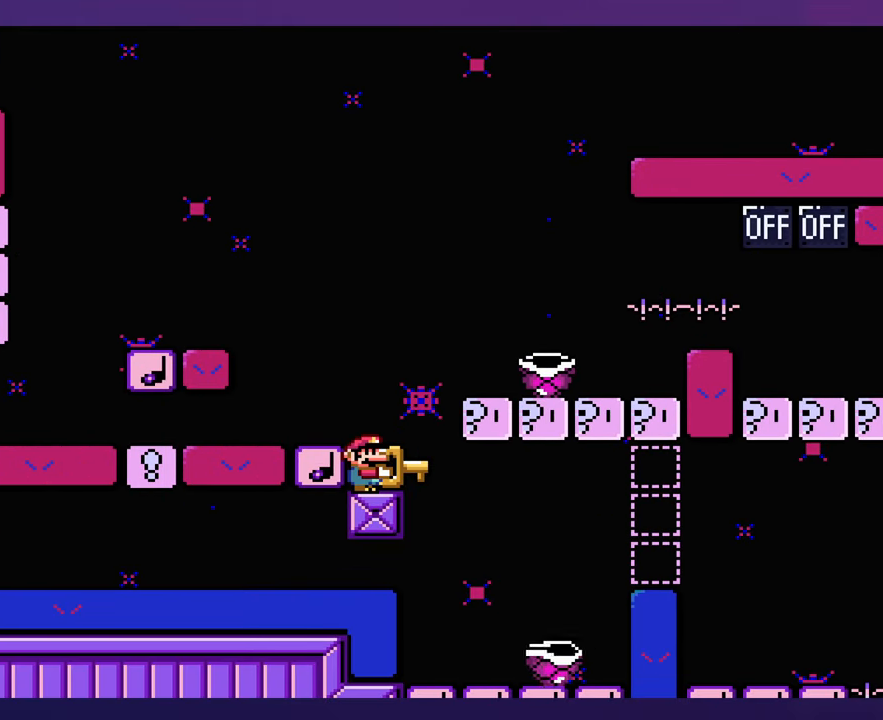
{"buttons": [], "events": []}
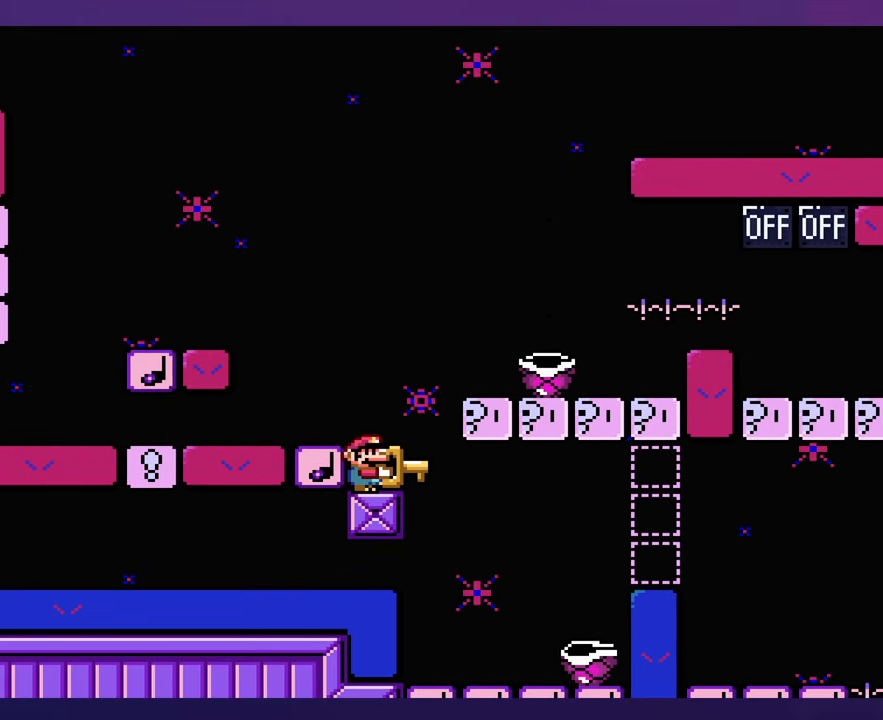
{"buttons": [], "events": []}
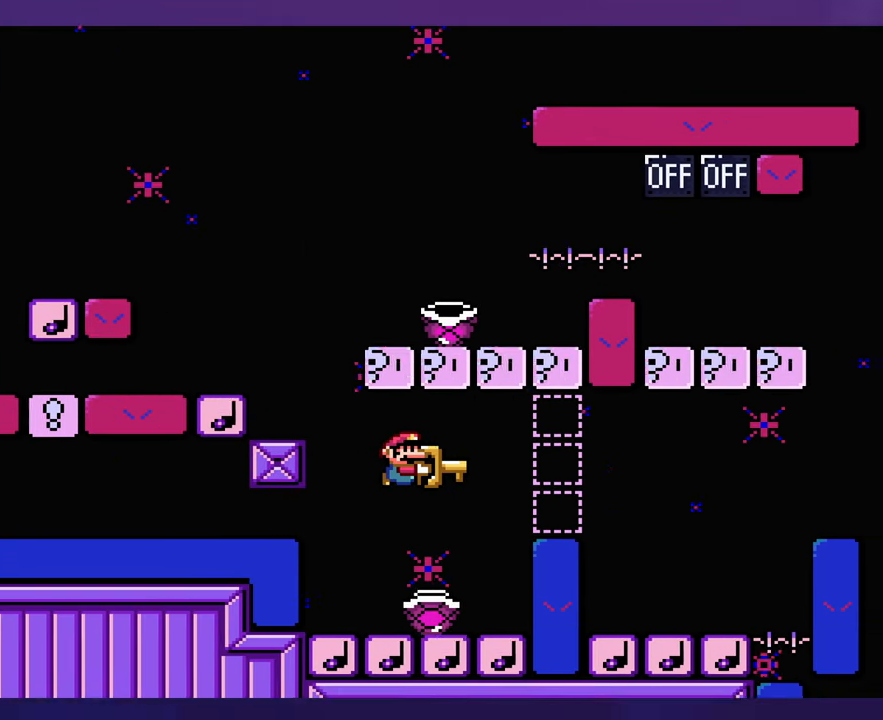
{"buttons": [], "events": [[17, "DPAD_LEFT", "down"], [400, "DPAD_UP", "down"], [417, "DPAD_LEFT", "up"], [417, "DPAD_UP", "up"]]}
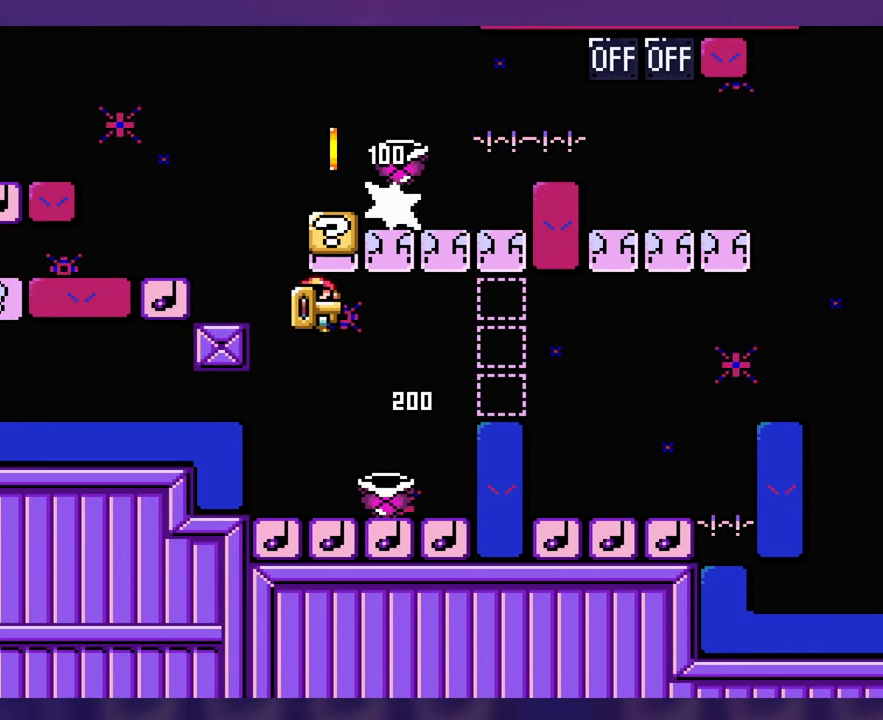
{"buttons": [], "events": [[134, "DPAD_UP", "down"], [167, "DPAD_LEFT", "down"], [167, "DPAD_UP", "up"], [267, "DPAD_LEFT", "up"]]}
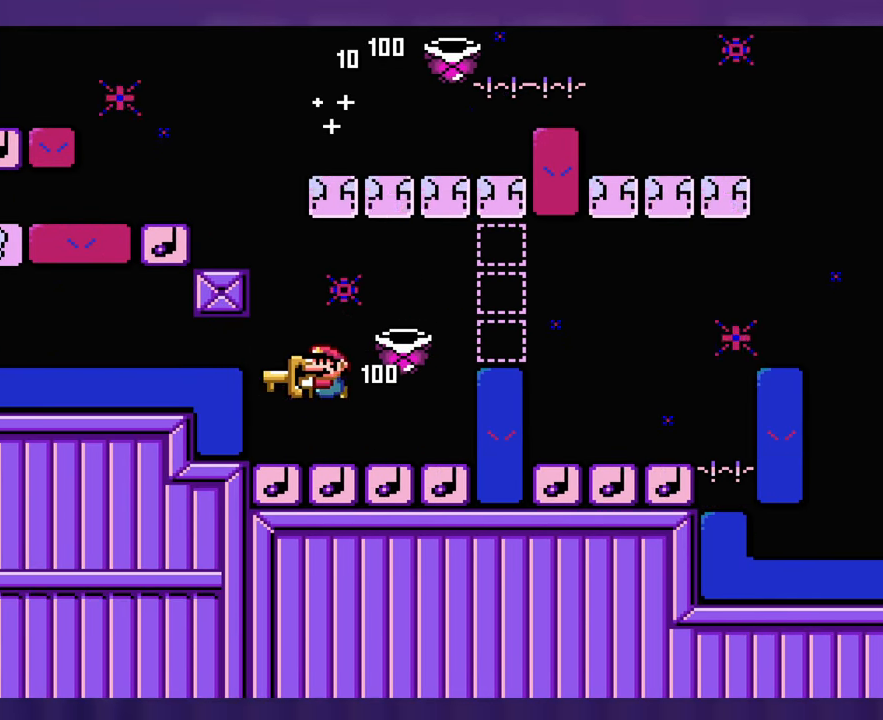
{"buttons": [], "events": [[234, "DPAD_LEFT", "down"], [334, "DPAD_LEFT", "up"]]}
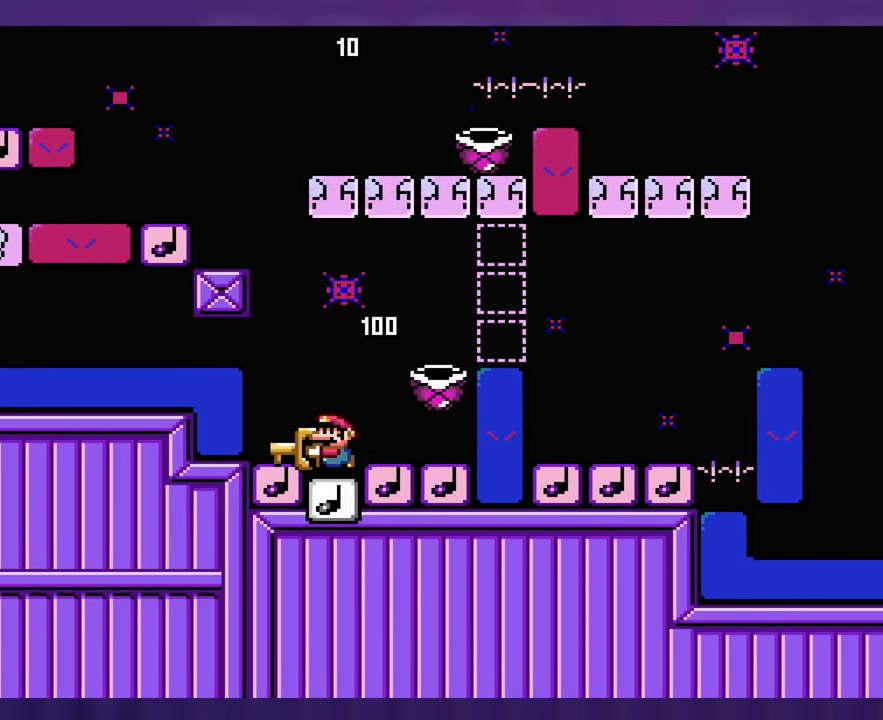
{"buttons": [], "events": []}
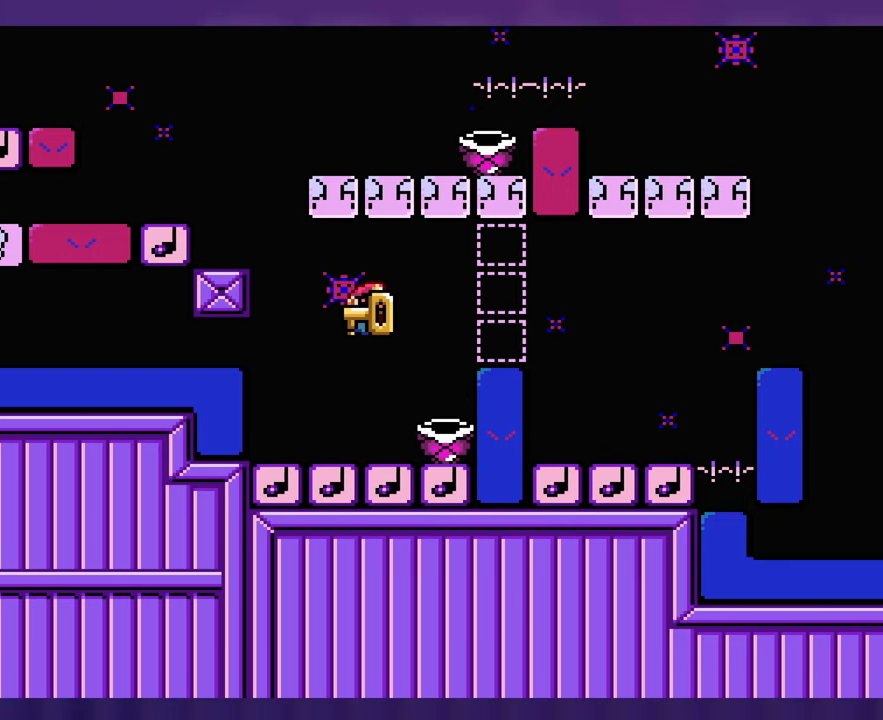
{"buttons": [], "events": [[16, "DPAD_LEFT", "down"], [166, "DPAD_LEFT", "up"]]}
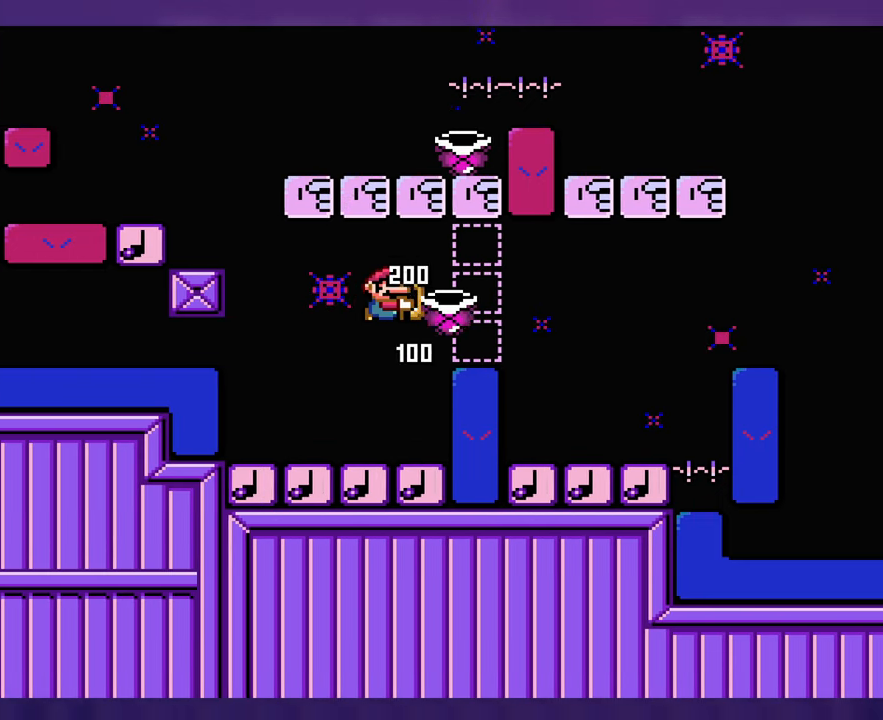
{"buttons": [], "events": [[33, "DPAD_LEFT", "down"], [283, "DPAD_LEFT", "up"]]}
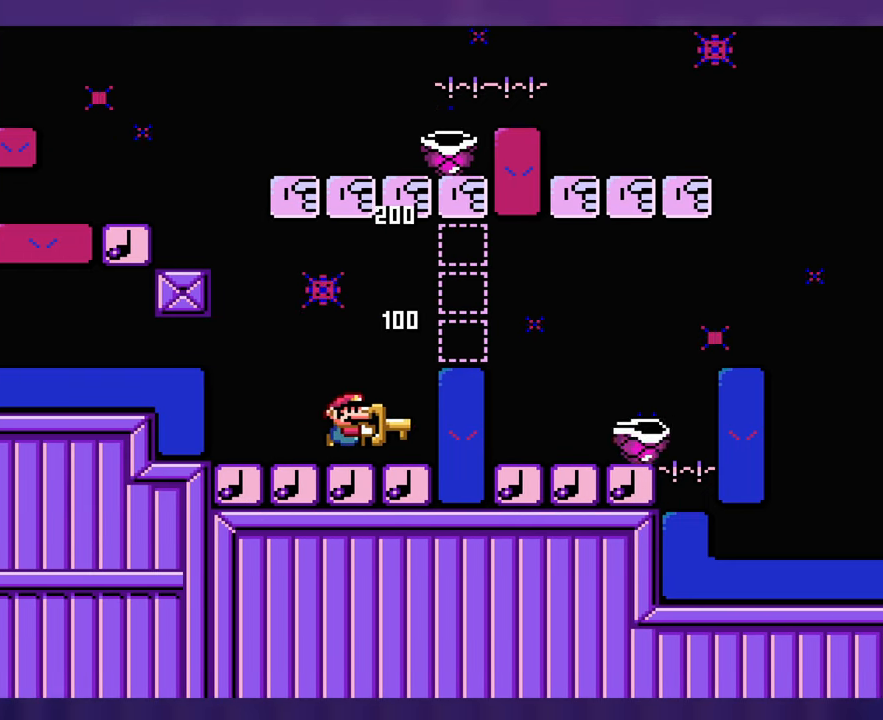
{"buttons": [], "events": [[200, "DPAD_LEFT", "down"], [483, "DPAD_LEFT", "up"]]}
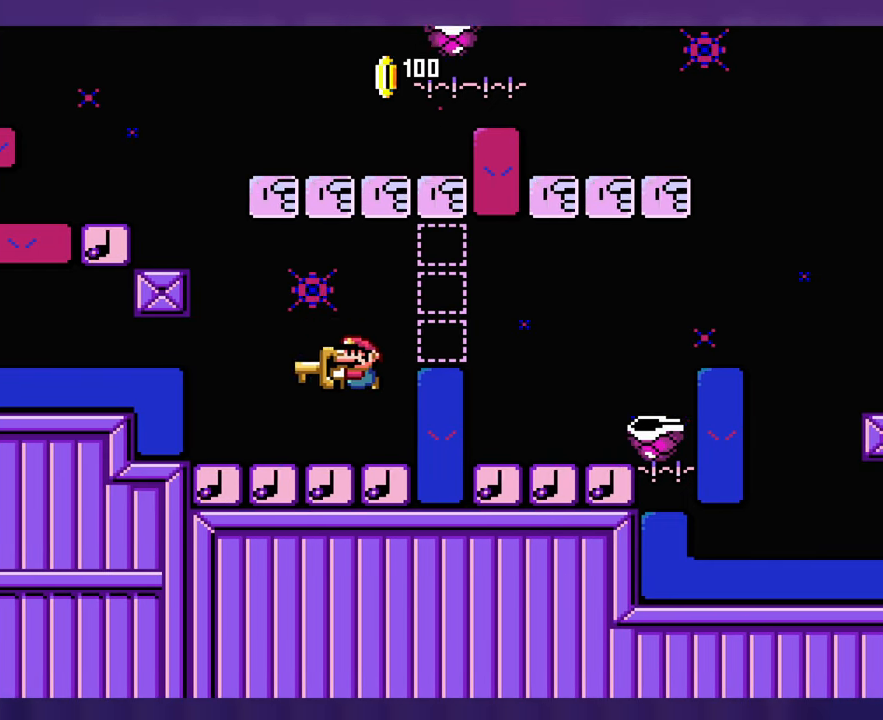
{"buttons": [], "events": []}
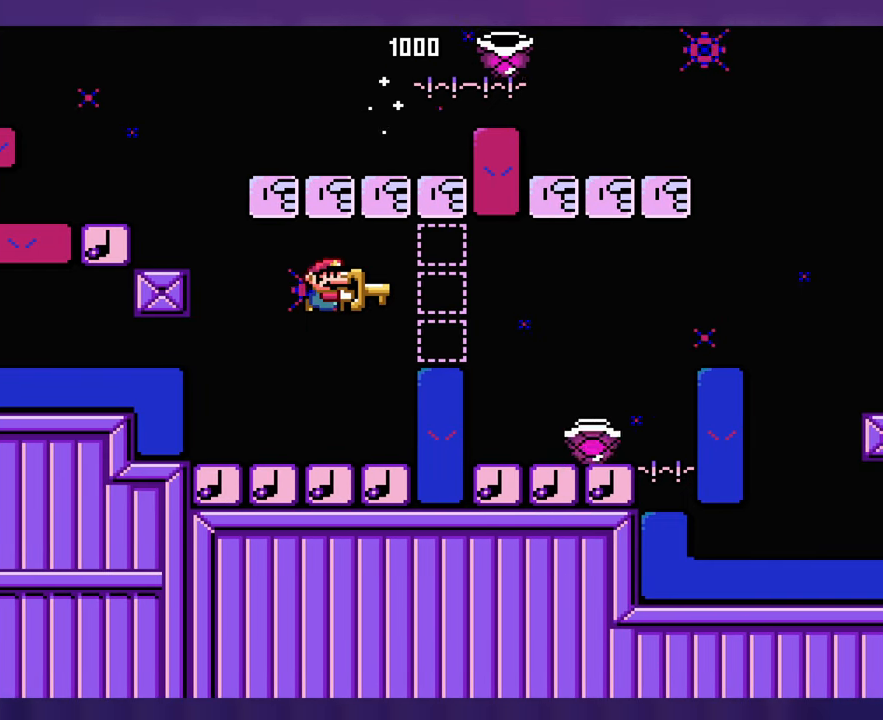
{"buttons": [], "events": []}
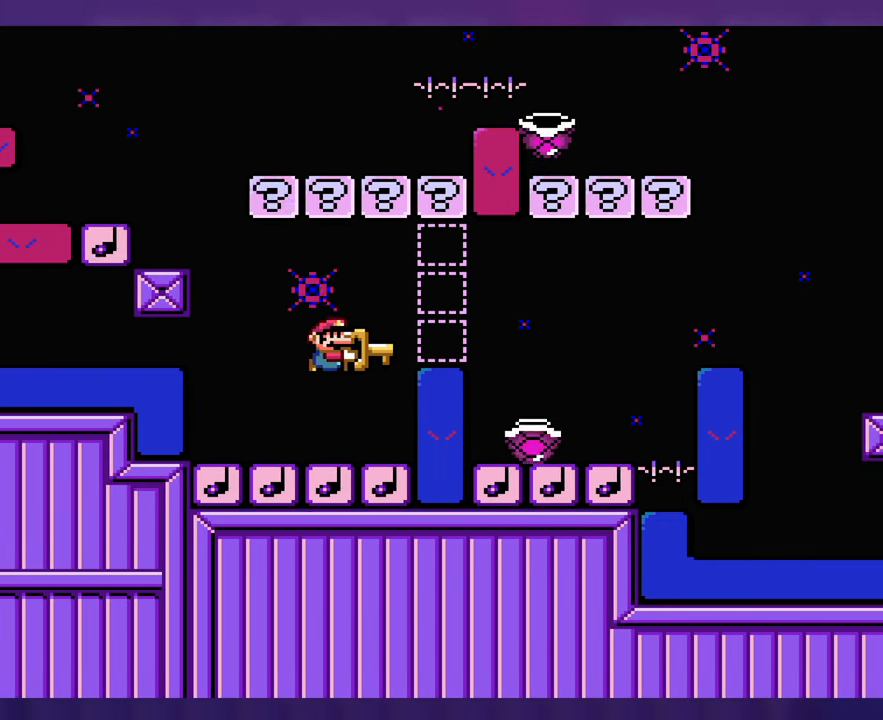
{"buttons": [], "events": [[233, "DPAD_LEFT", "down"], [400, "DPAD_LEFT", "up"]]}
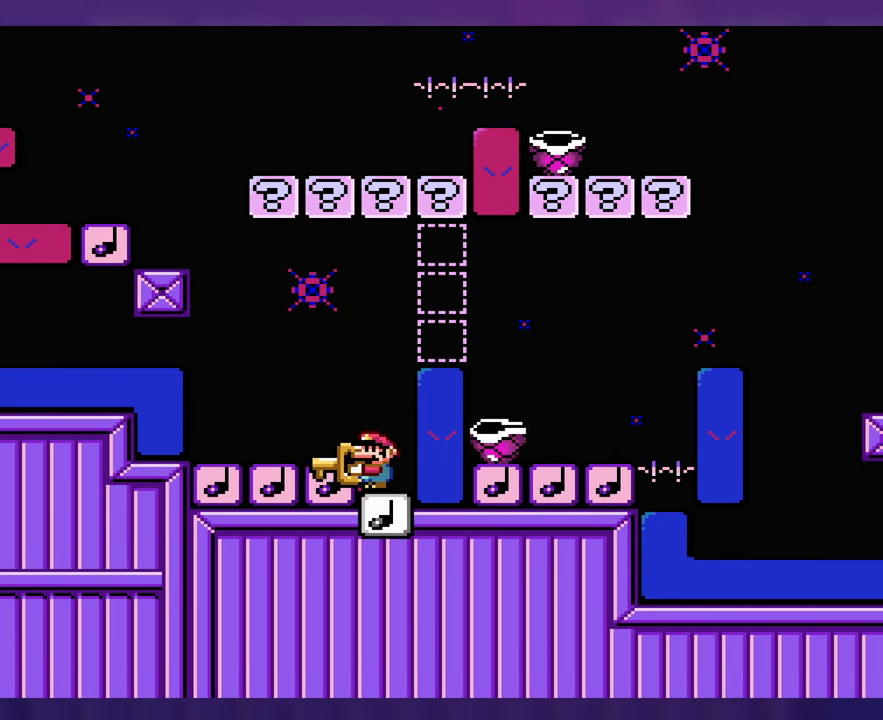
{"buttons": [], "events": []}
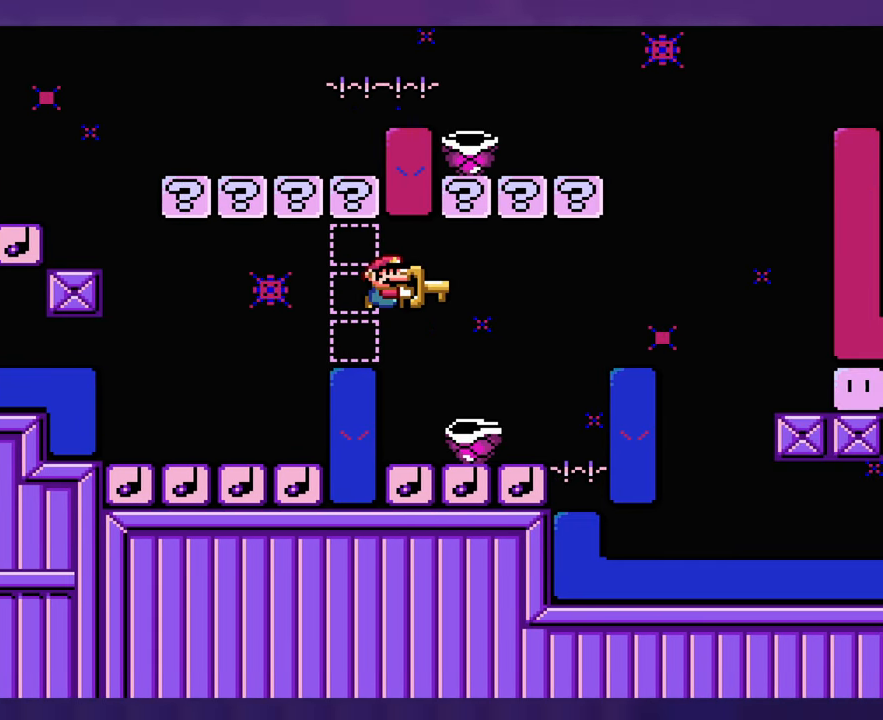
{"buttons": ["DPAD_LEFT"], "events": [[133, "DPAD_LEFT", "down"], [233, "DPAD_LEFT", "up"], [233, "DPAD_UP", "down"], [266, "DPAD_UP", "up"], [383, "DPAD_LEFT", "down"]]}
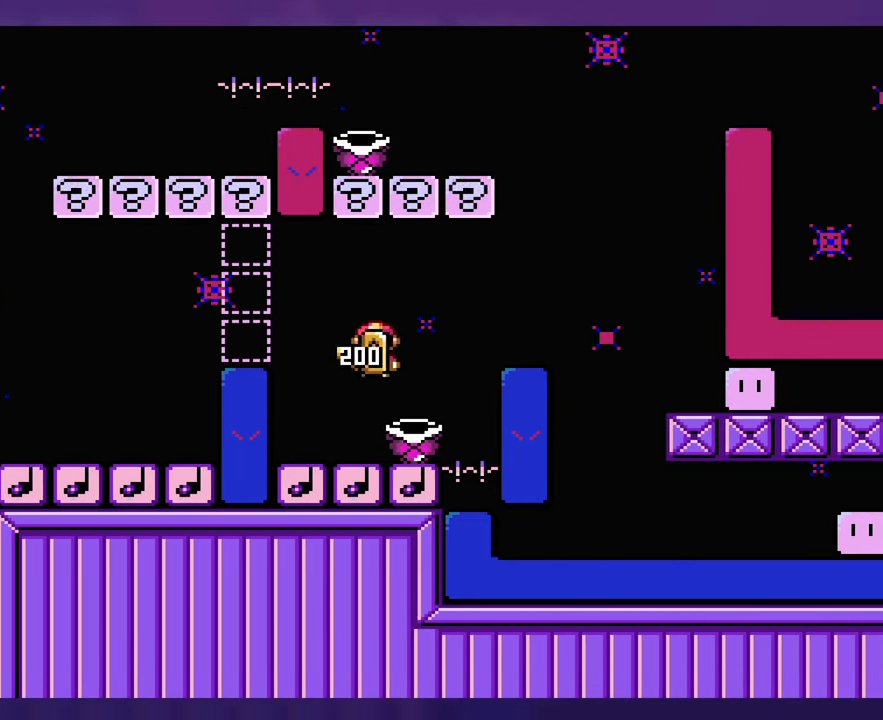
{"buttons": [], "events": [[33, "DPAD_LEFT", "up"]]}
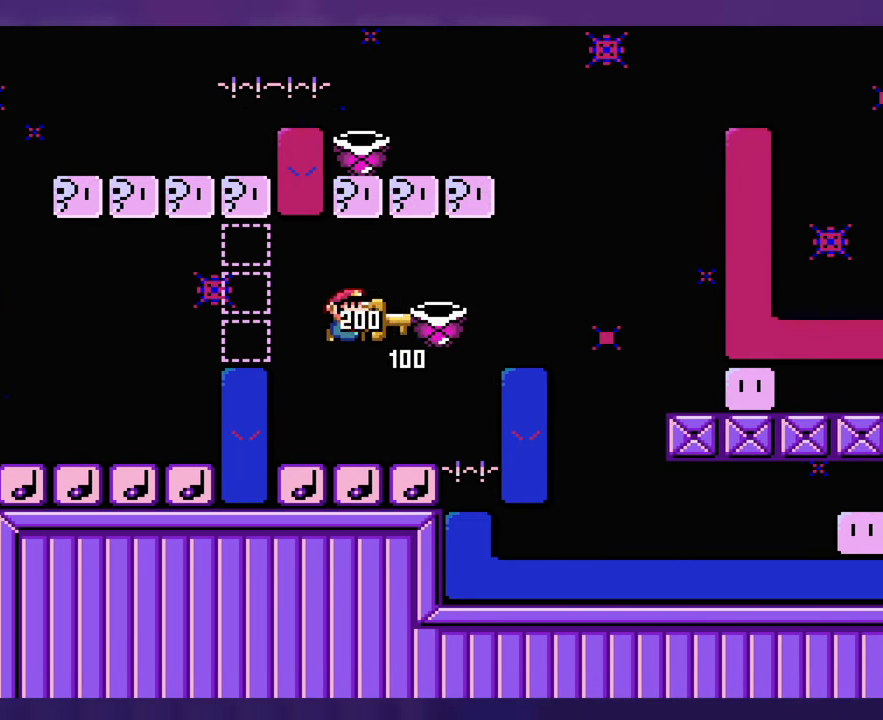
{"buttons": [], "events": []}
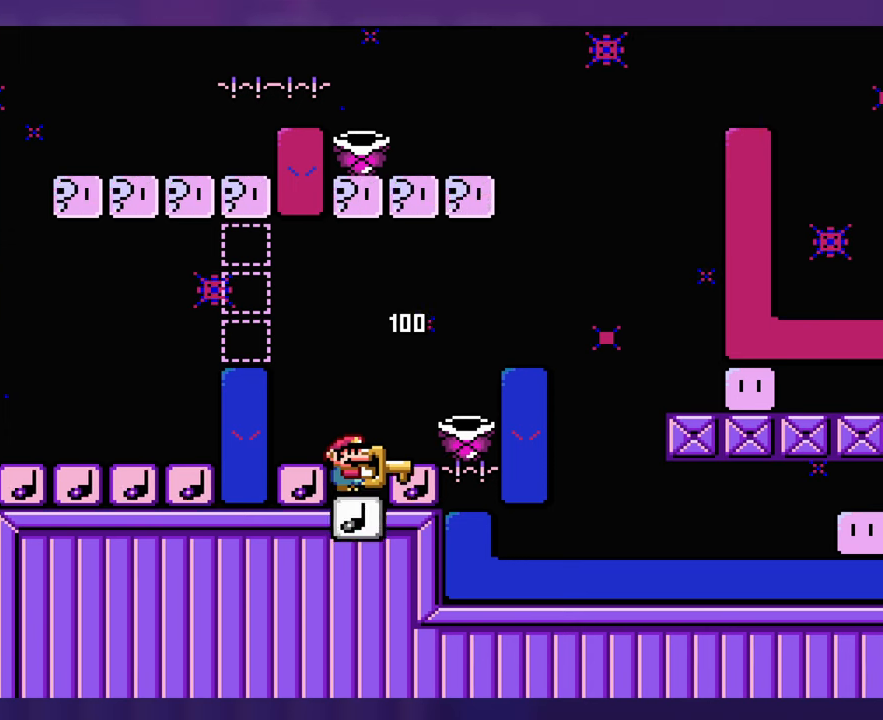
{"buttons": [], "events": []}
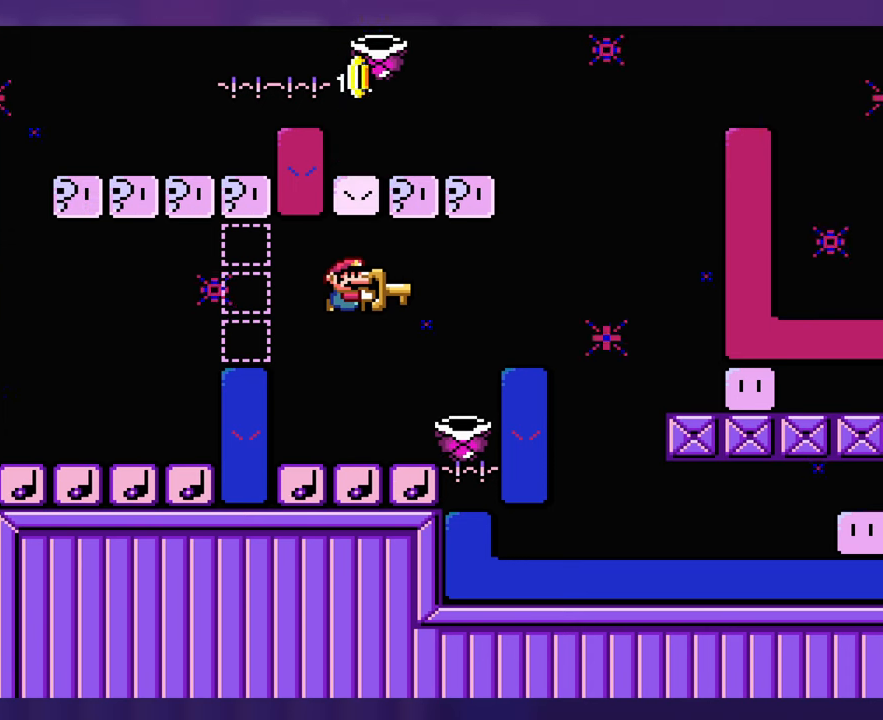
{"buttons": [], "events": []}
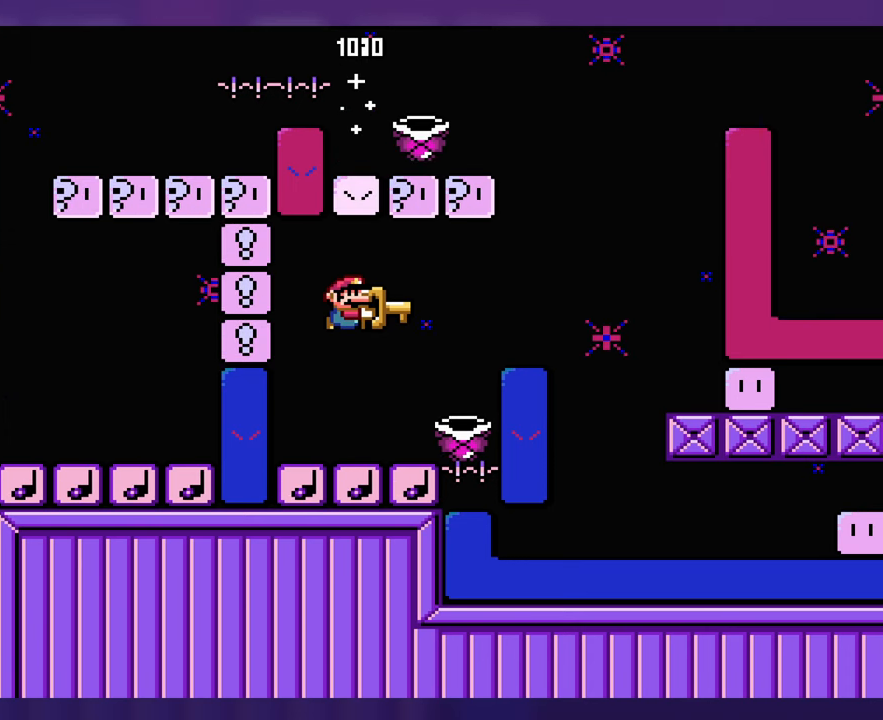
{"buttons": [], "events": []}
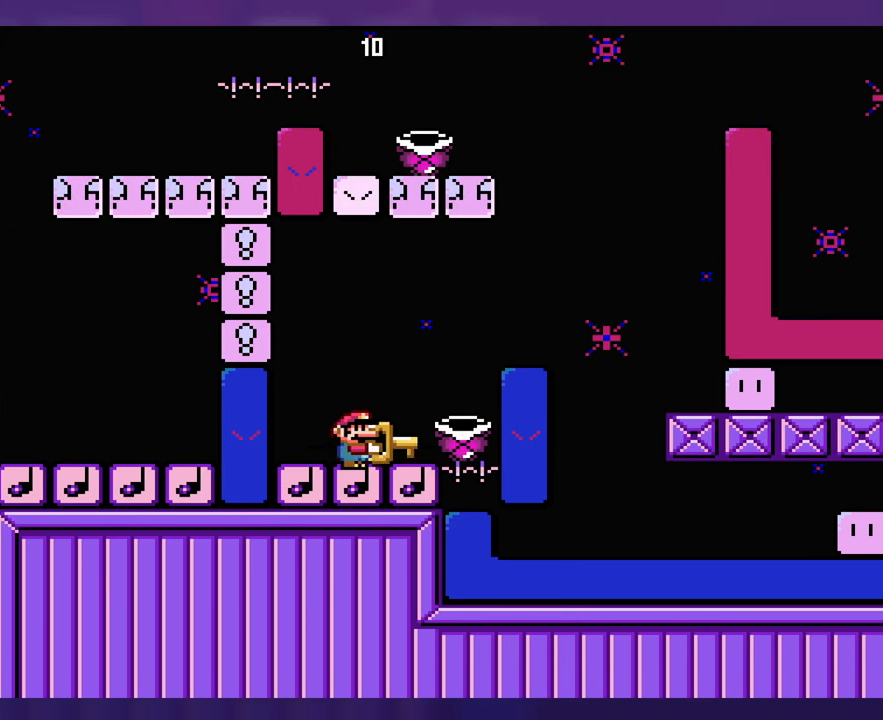
{"buttons": [], "events": [[183, "DPAD_LEFT", "down"], [400, "DPAD_LEFT", "up"]]}
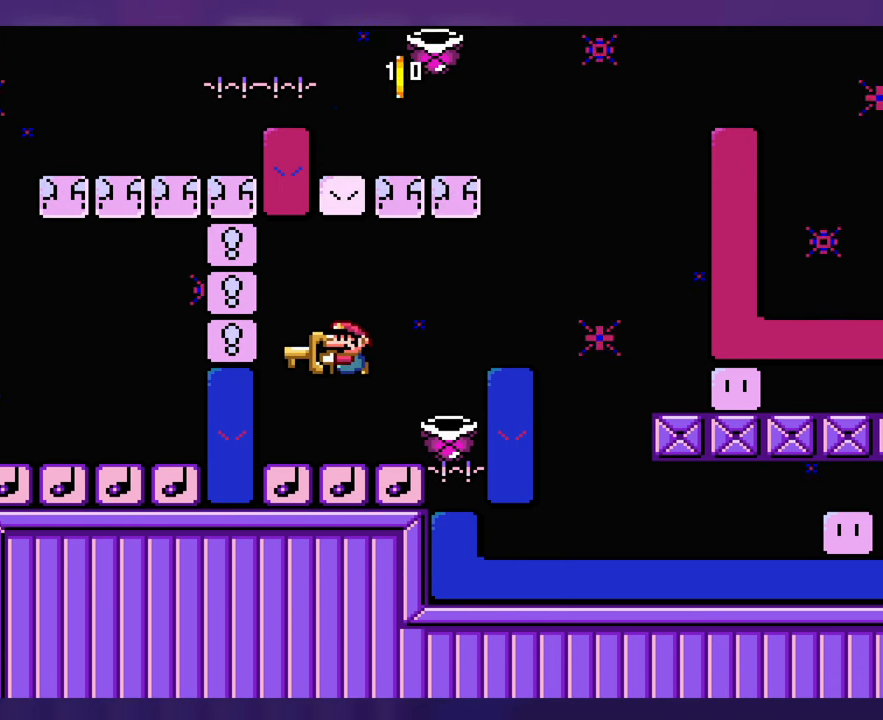
{"buttons": [], "events": []}
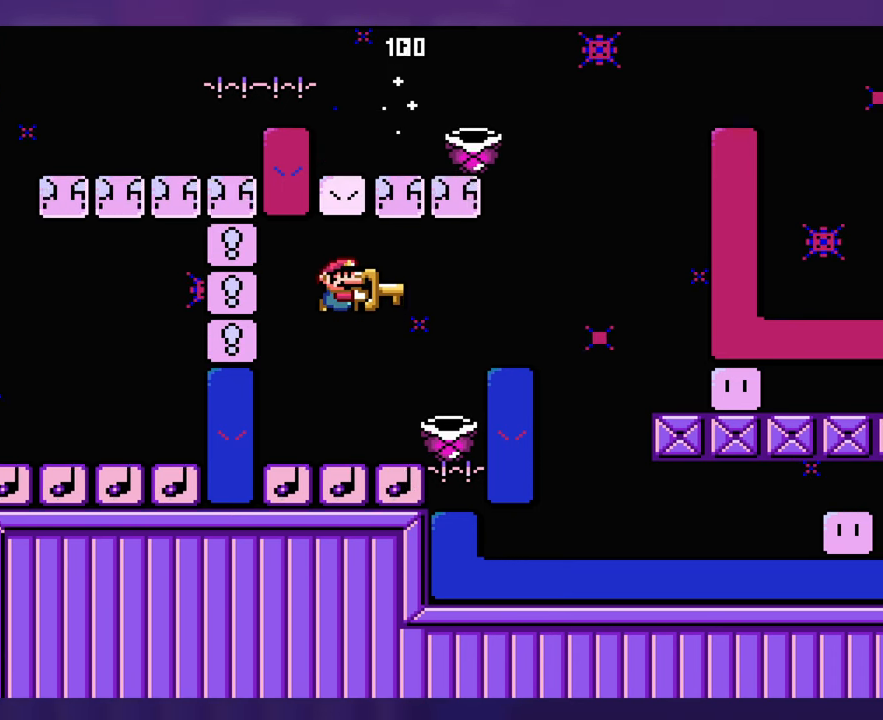
{"buttons": [], "events": []}
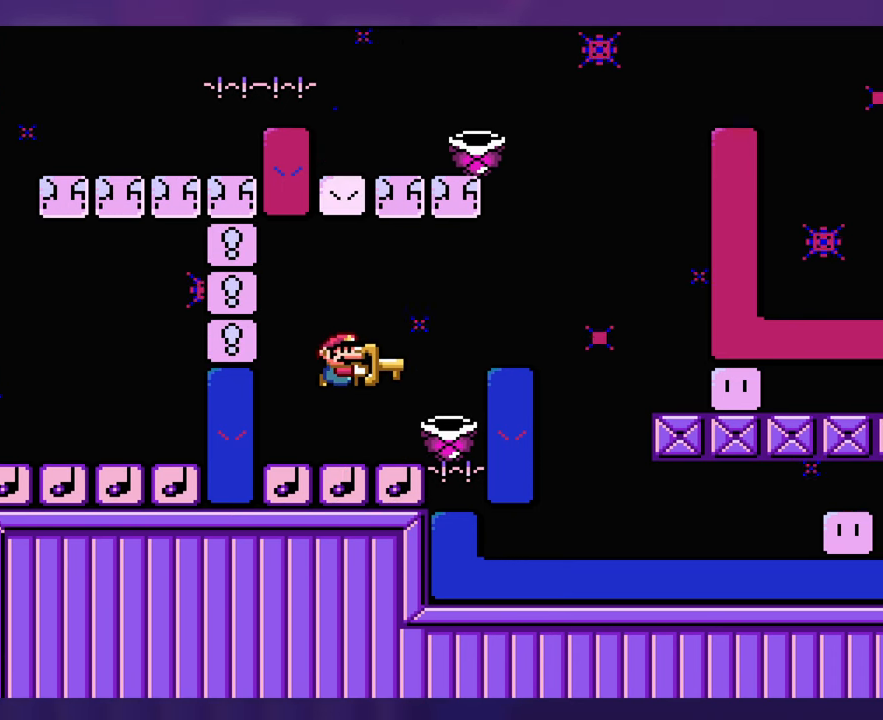
{"buttons": [], "events": [[317, "DPAD_LEFT", "down"], [433, "DPAD_LEFT", "up"]]}
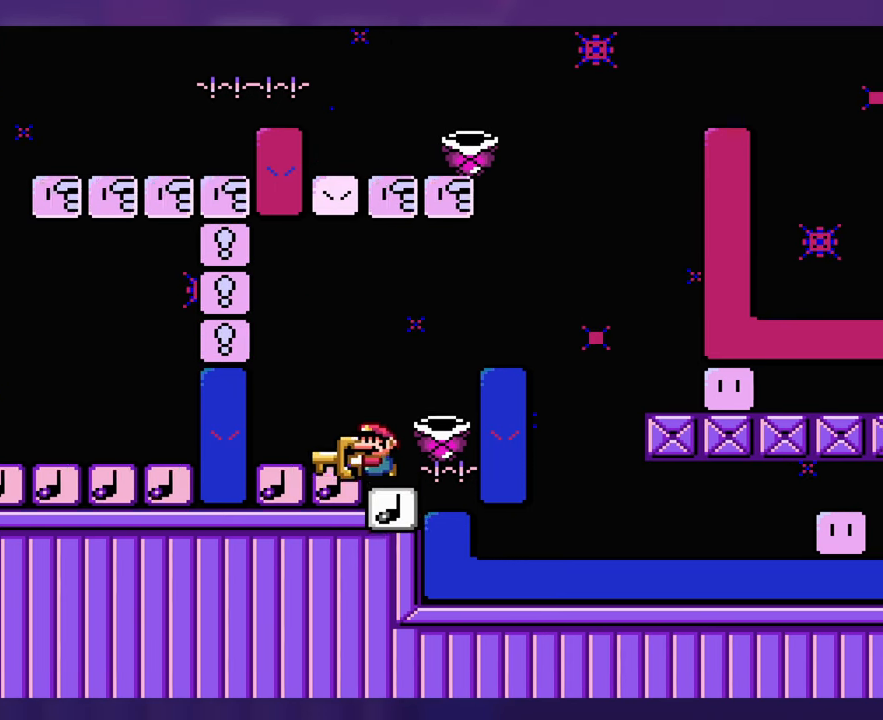
{"buttons": ["DPAD_LEFT"], "events": [[417, "DPAD_LEFT", "down"], [417, "DPAD_UP", "down"], [433, "DPAD_UP", "up"]]}
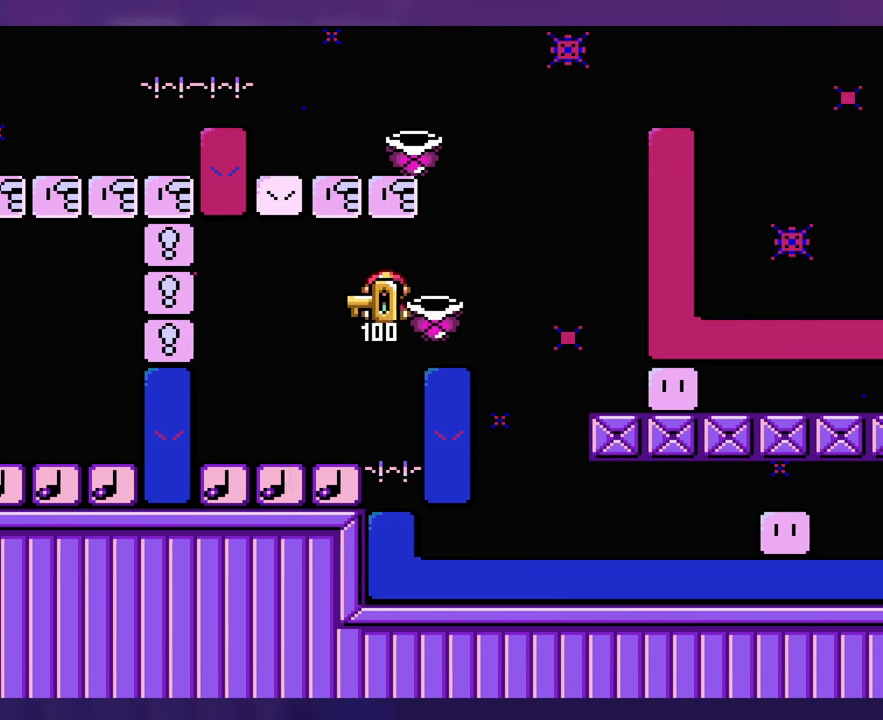
{"buttons": ["DPAD_LEFT"], "events": [[233, "DPAD_UP", "down"], [267, "DPAD_LEFT", "up"], [283, "DPAD_UP", "up"], [467, "DPAD_LEFT", "down"]]}
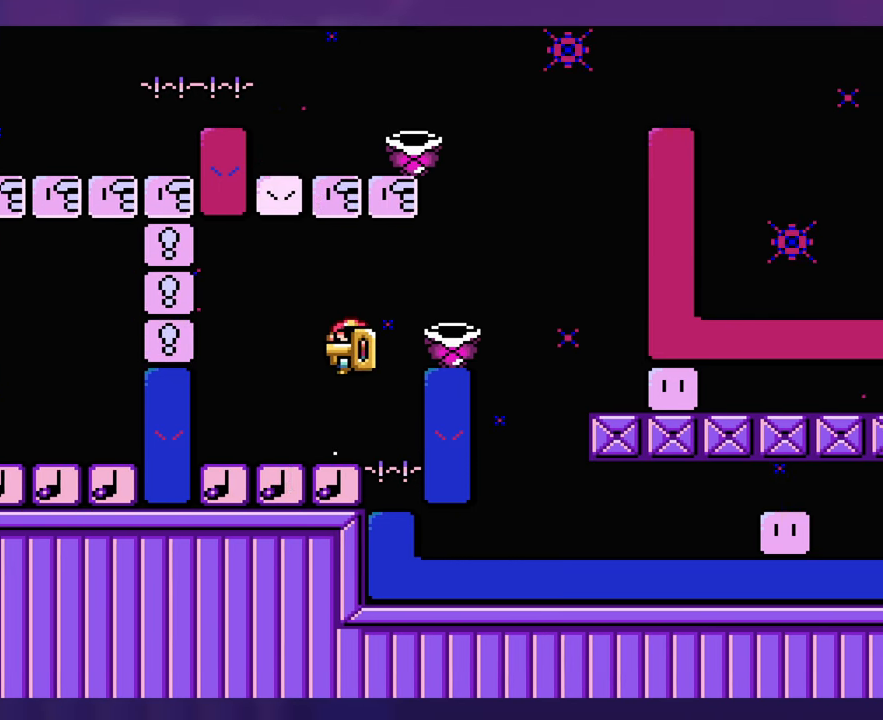
{"buttons": [], "events": [[83, "DPAD_LEFT", "up"]]}
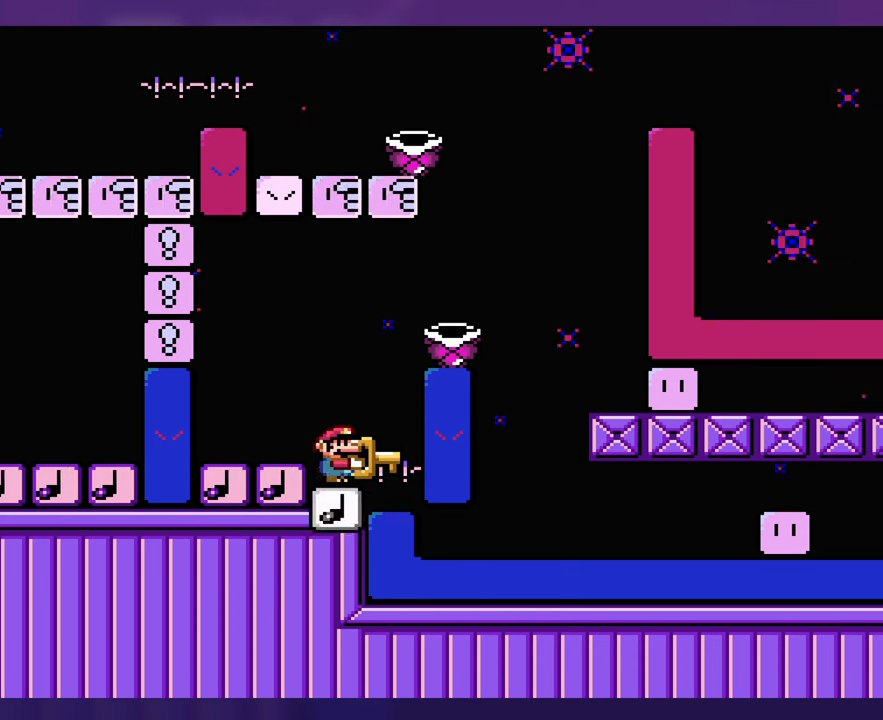
{"buttons": [], "events": []}